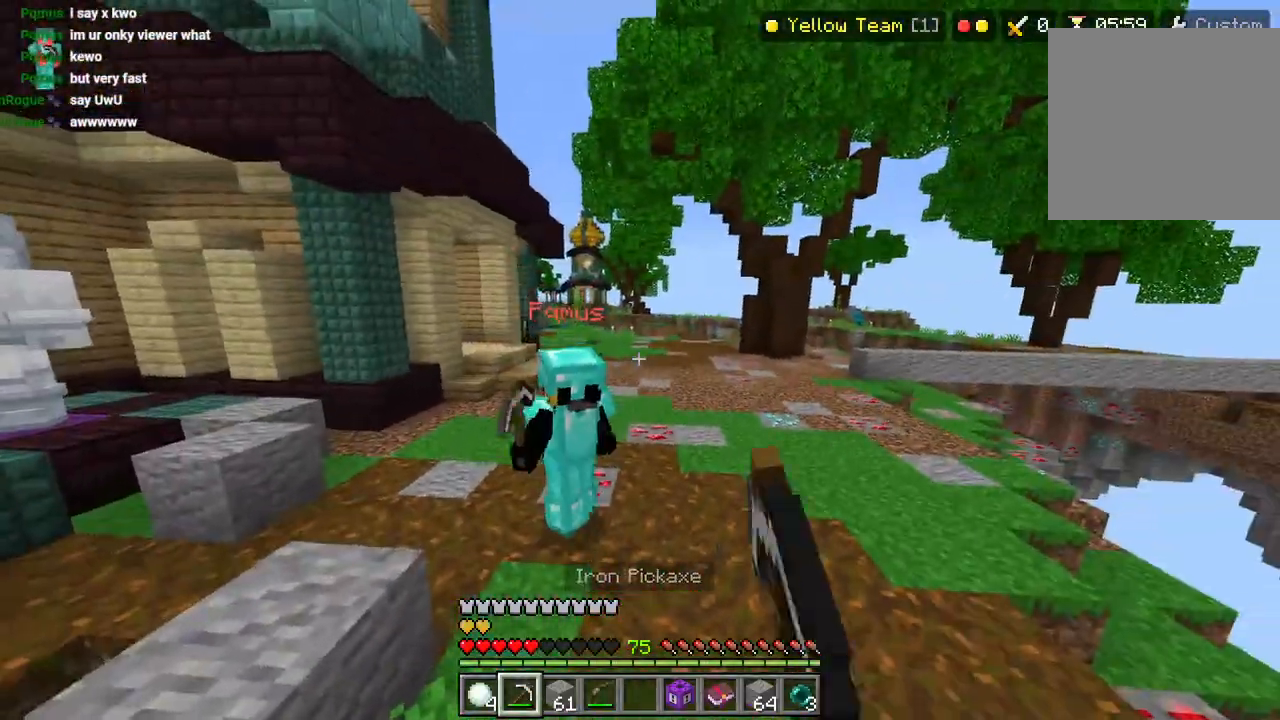
Gameplay with a controller (PlayStation layout); each line is a JSON object with the inputs held at the frame after it (dt_ms = milliseconds from this image to that frame). "events" lists button and stick changes between this image and that frame as [ms after this image, input, new state], when the widget could be followed in between.
{"dt_ms": 500, "buttons": ["L3"], "left_stick": "up", "right_stick": "center", "events": [[33, "L3", "down"], [33, "left_stick", "up"], [117, "L3", "up"], [167, "R2", "down"], [183, "right_stick", "down-left"], [217, "L3", "down"], [267, "R2", "up"], [317, "right_stick", "center"], [333, "L3", "up"], [417, "L3", "down"]]}
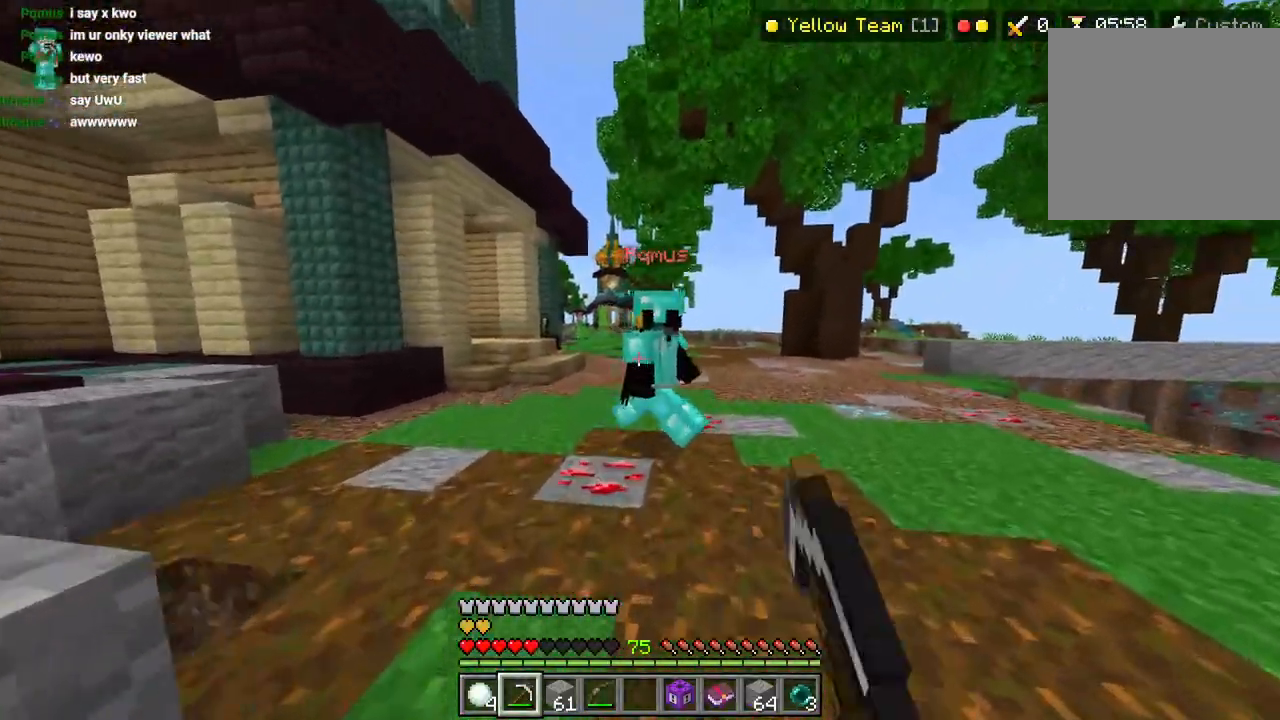
{"dt_ms": 500, "buttons": ["R2", "L3"], "left_stick": "up", "right_stick": "down-right", "events": [[33, "L3", "up"], [67, "right_stick", "right"], [300, "R2", "down"], [417, "R2", "up"], [433, "L3", "down"], [483, "R2", "down"], [500, "right_stick", "down-right"]]}
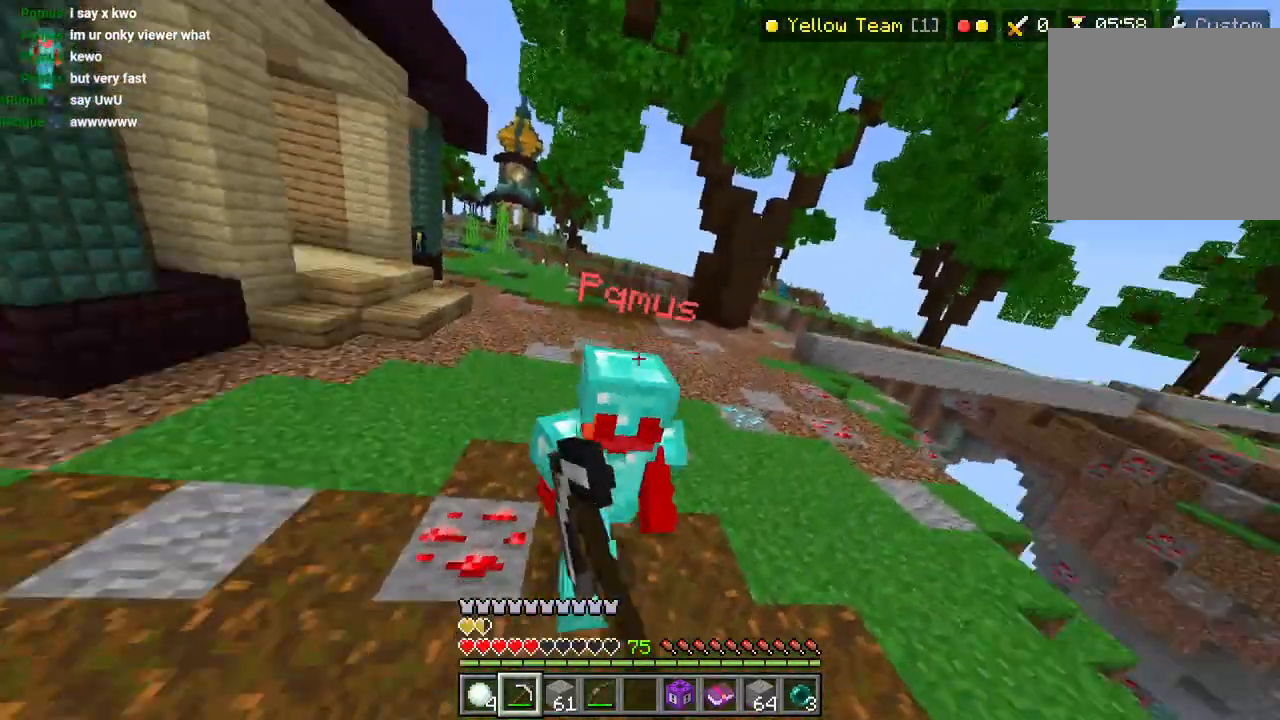
{"dt_ms": 500, "buttons": [], "left_stick": "down", "right_stick": "right"}
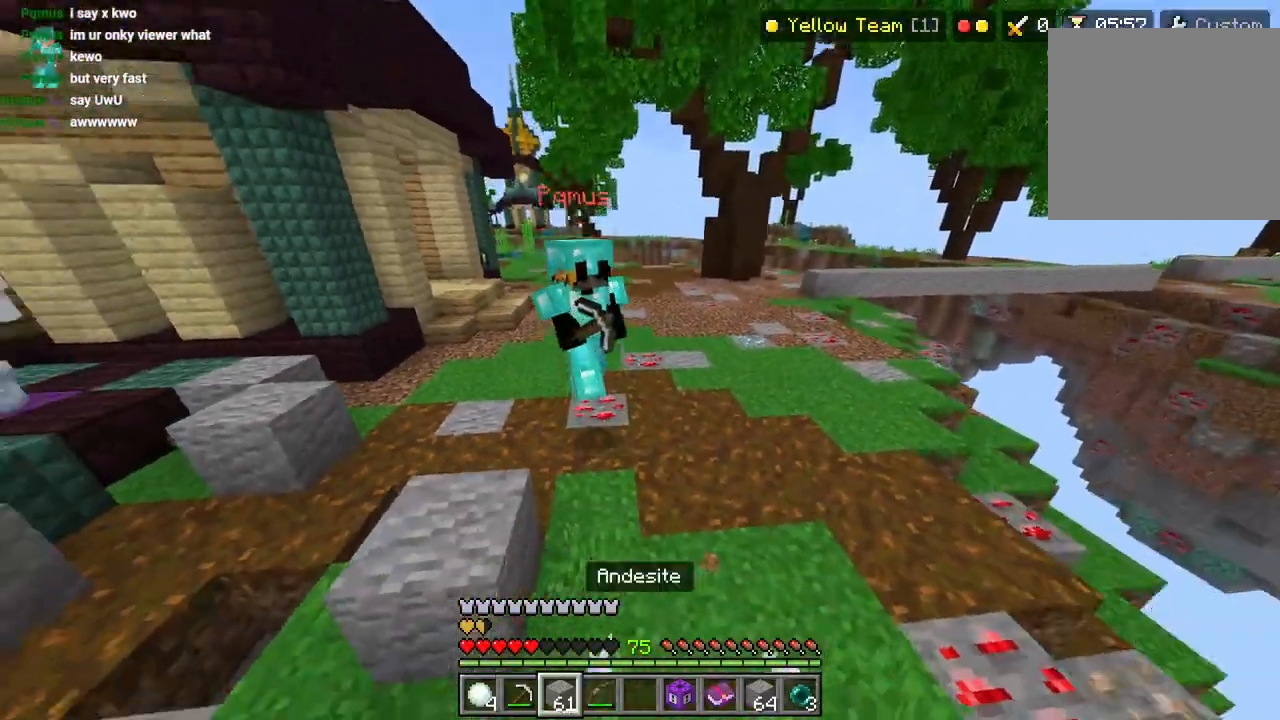
{"dt_ms": 500, "buttons": ["L2"], "left_stick": "left", "right_stick": "right", "events": [[33, "R1", "down"], [100, "L2", "down"], [133, "R1", "up"], [233, "left_stick", "left"]]}
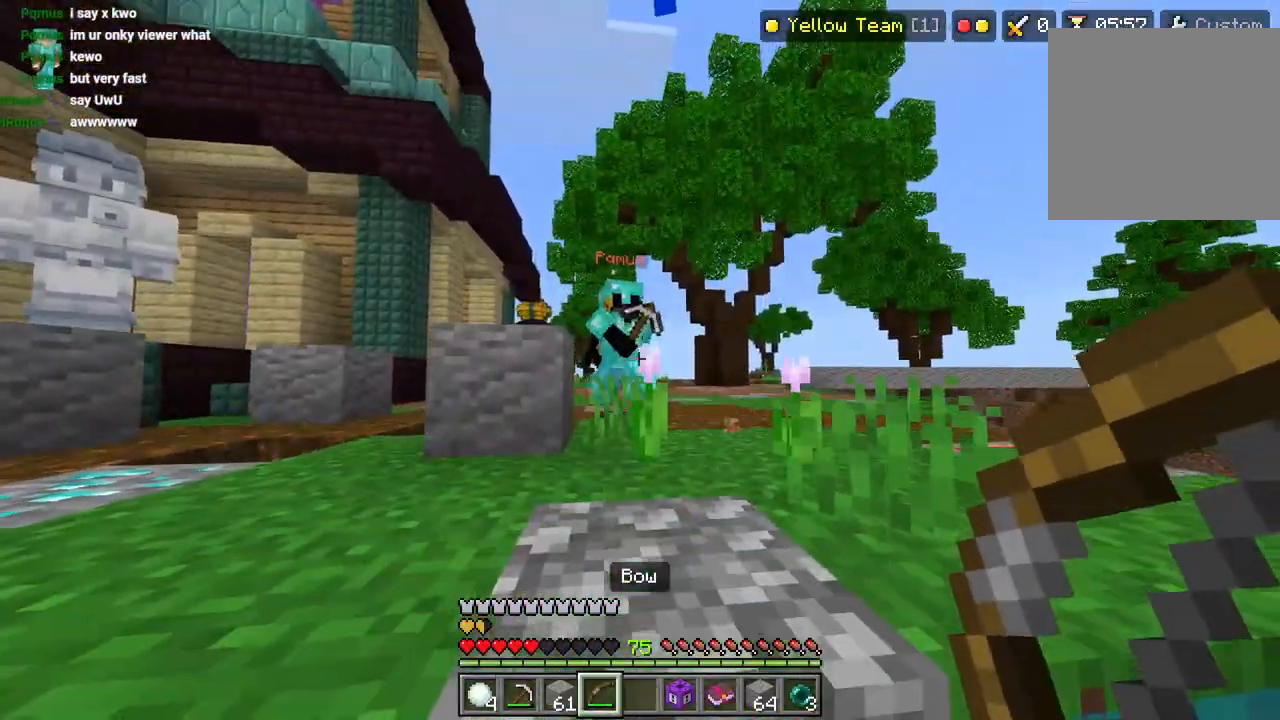
{"dt_ms": 500, "buttons": [], "left_stick": "up", "right_stick": "up-right", "events": [[67, "L2", "up"], [167, "L1", "down"], [233, "L1", "up"], [283, "L1", "down"], [300, "right_stick", "center"], [317, "L3", "down"], [317, "left_stick", "up"], [383, "L1", "up"], [400, "L3", "up"], [400, "R2", "down"], [500, "R2", "up"], [500, "right_stick", "up-right"]]}
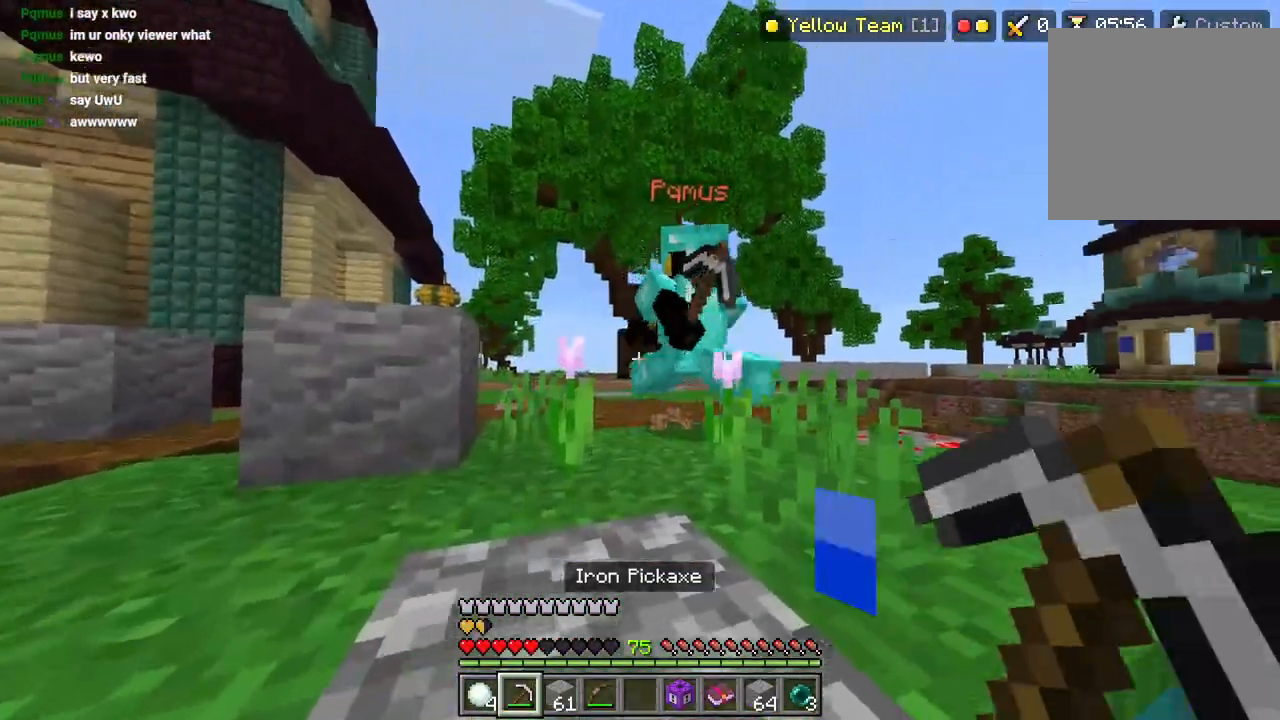
{"dt_ms": 500, "buttons": ["L3"], "left_stick": "up", "right_stick": "right", "events": [[33, "L3", "down"], [83, "R2", "down"], [150, "L3", "up"], [183, "R2", "up"], [250, "R2", "down"], [317, "L3", "down"], [350, "R2", "up"], [400, "L3", "up"], [400, "right_stick", "right"], [500, "L3", "down"]]}
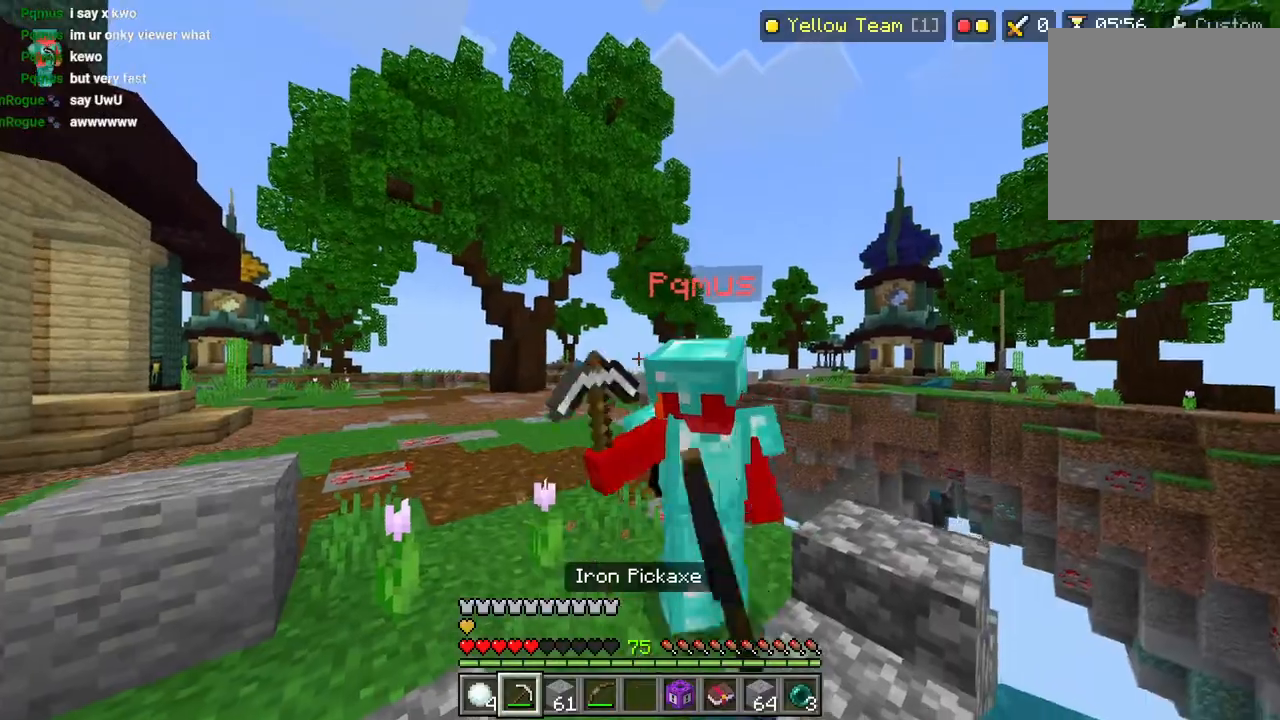
{"dt_ms": 500, "buttons": ["R2"], "left_stick": "up-left", "right_stick": "right", "events": [[117, "L3", "up"], [117, "R2", "down"], [167, "left_stick", "up-left"], [200, "R2", "up"], [267, "R2", "down"], [283, "L3", "down"], [300, "CROSS", "down"], [383, "L3", "up"], [383, "R2", "up"], [467, "R2", "down"], [500, "CROSS", "up"]]}
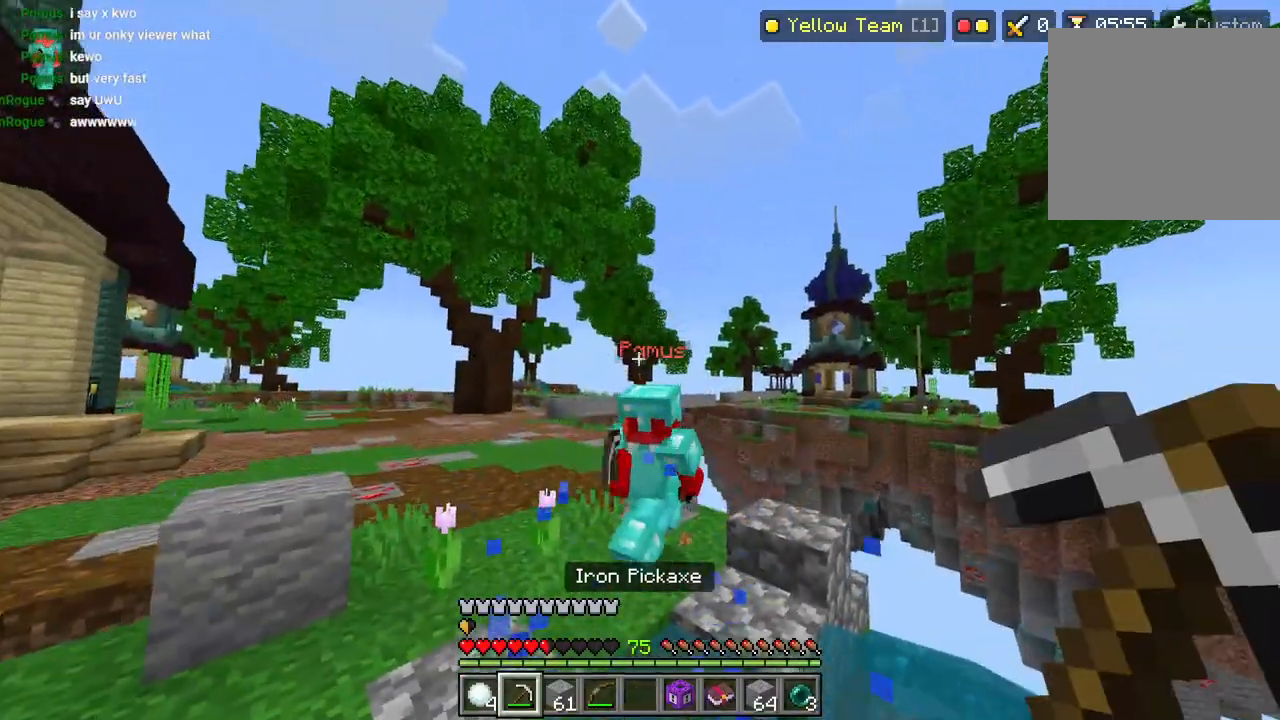
{"dt_ms": 500, "buttons": [], "left_stick": "up-left", "right_stick": "down-right", "events": [[50, "right_stick", "up-right"], [67, "R2", "up"], [100, "L3", "down"], [150, "right_stick", "down-right"], [183, "L3", "up"], [183, "R2", "down"], [267, "R2", "up"], [300, "L3", "down"], [333, "R2", "down"], [417, "L3", "up"], [433, "R2", "up"]]}
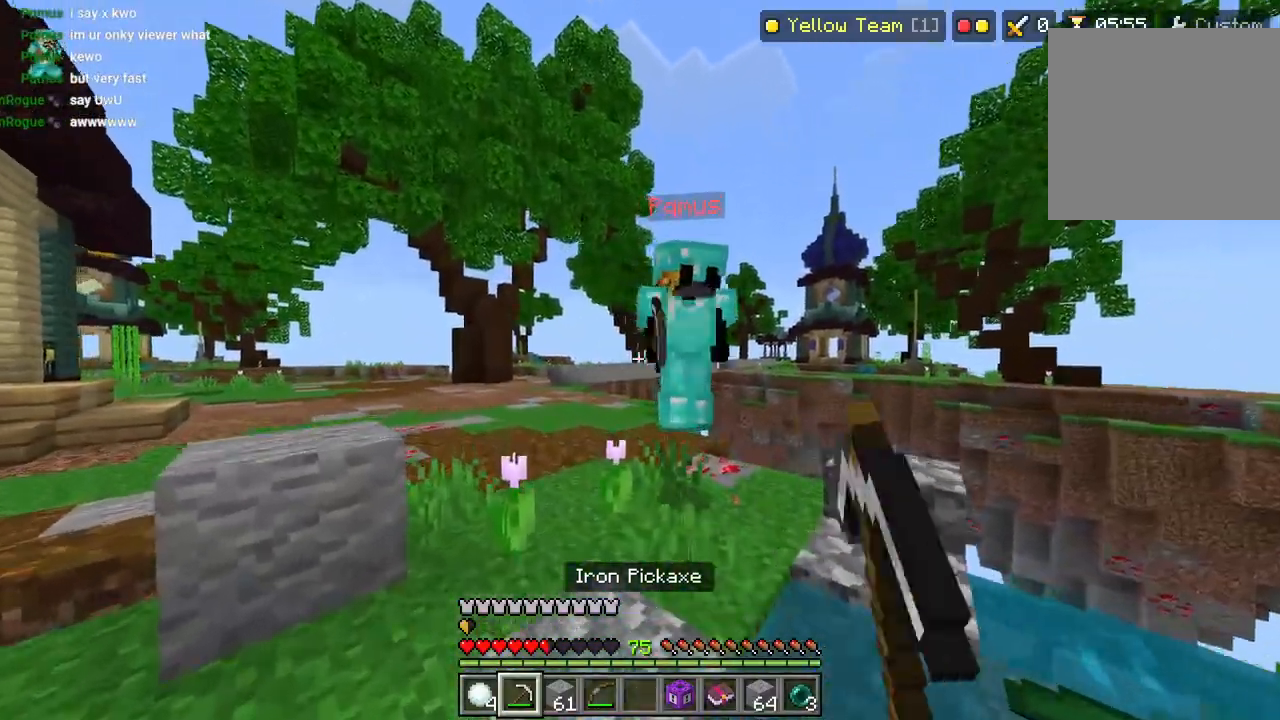
{"dt_ms": 500, "buttons": [], "left_stick": "center", "right_stick": "right", "events": [[67, "L3", "down"], [167, "L3", "up"], [167, "R2", "down"], [250, "R2", "up"], [300, "L3", "down"], [317, "R2", "down"], [350, "L3", "up"], [400, "right_stick", "right"], [417, "R2", "up"], [433, "left_stick", "down-left"], [500, "left_stick", "center"]]}
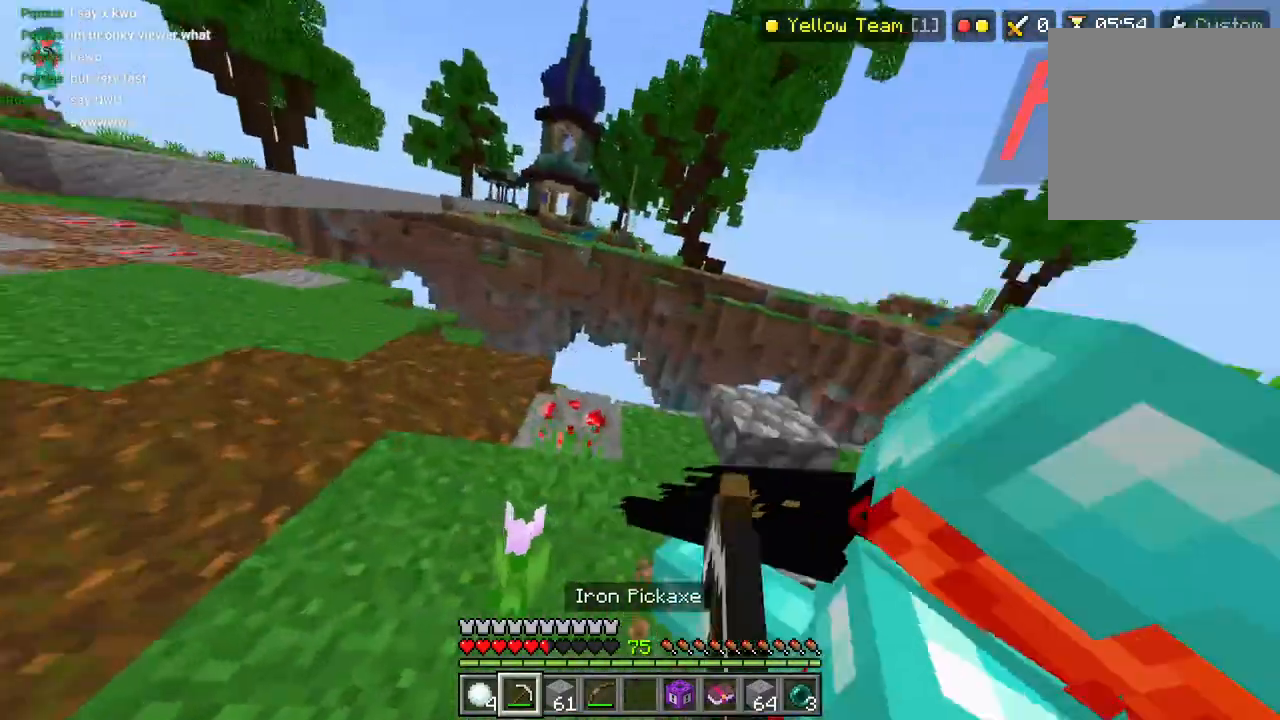
{"dt_ms": 500, "buttons": [], "left_stick": "up", "right_stick": "center"}
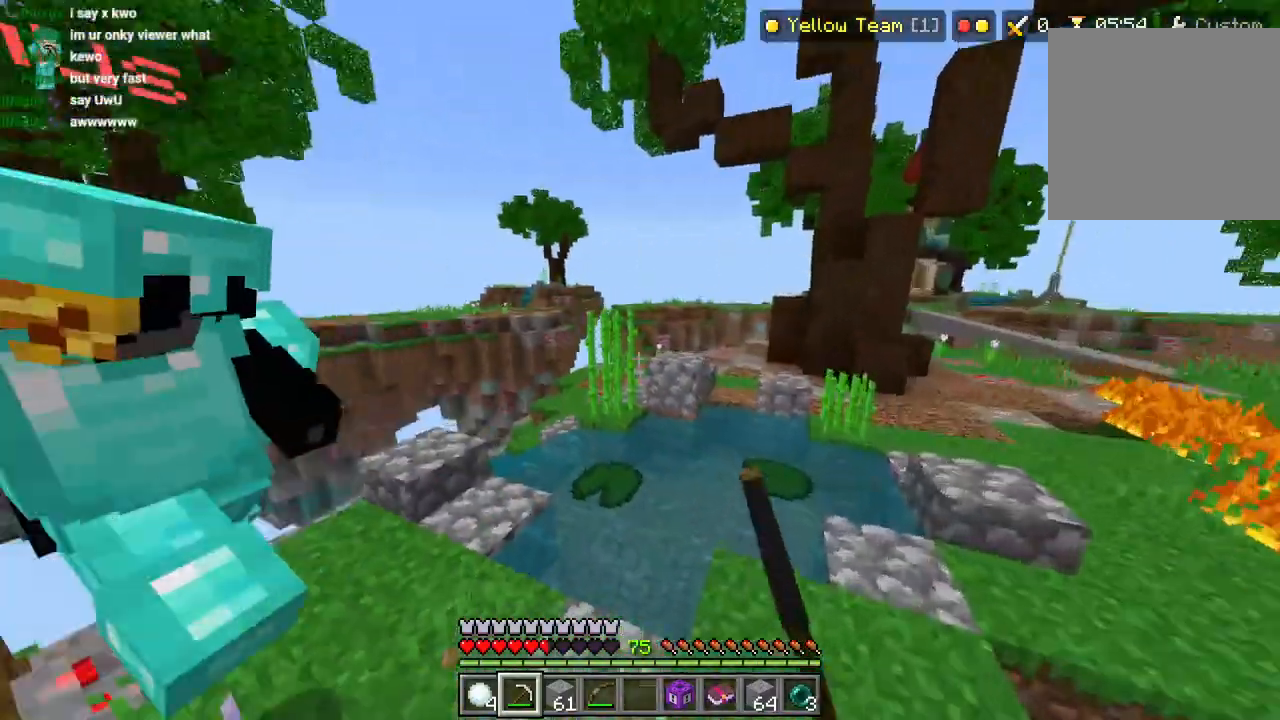
{"dt_ms": 1000, "buttons": ["R2"], "left_stick": "up", "right_stick": "center"}
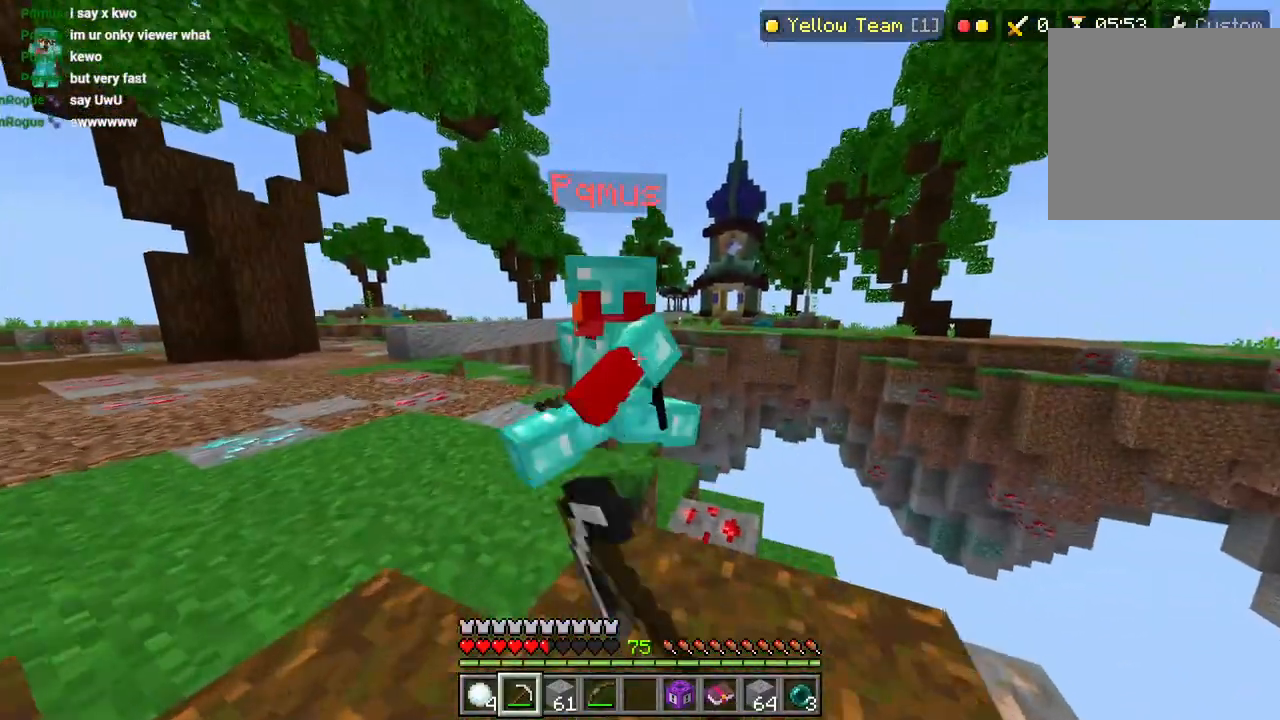
{"dt_ms": 500, "buttons": [], "left_stick": "up-left", "right_stick": "right", "events": [[17, "left_stick", "up-left"], [100, "R2", "up"], [167, "R2", "down"], [200, "left_stick", "center"], [267, "right_stick", "right"], [283, "R2", "up"], [333, "left_stick", "up-left"], [400, "R2", "down"], [500, "R2", "up"]]}
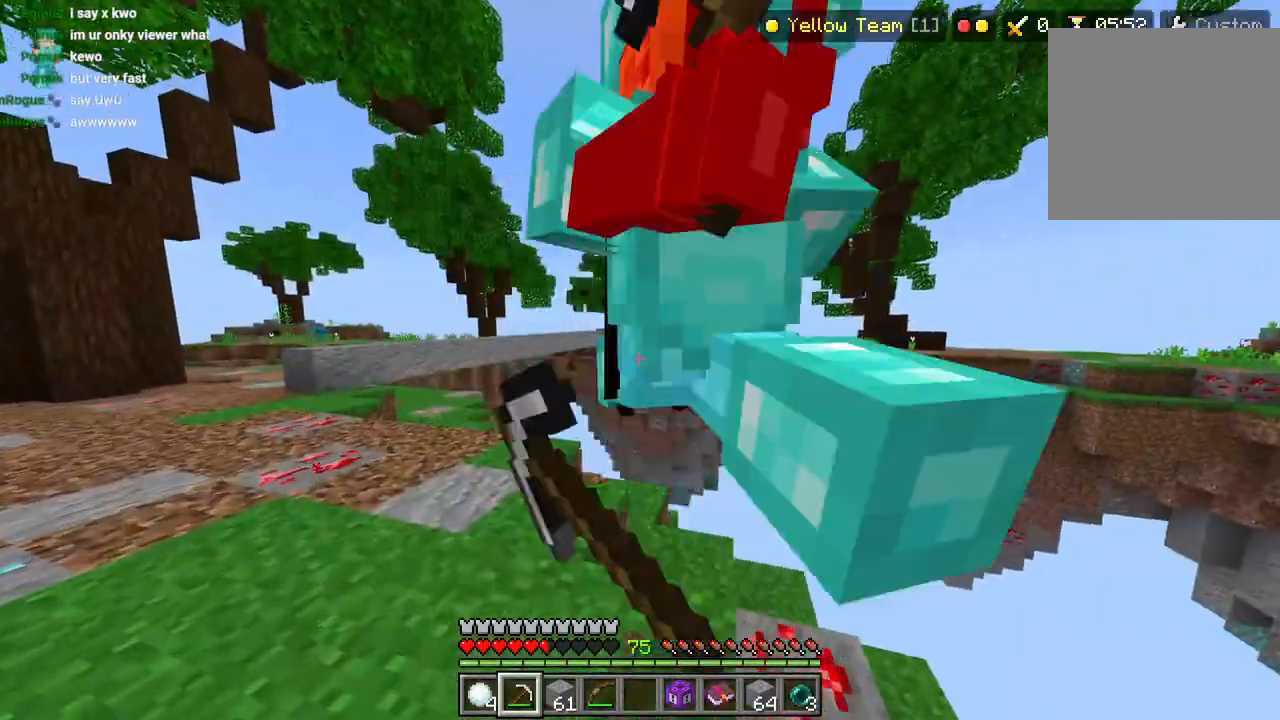
{"dt_ms": 500, "buttons": ["R2", "L3"], "left_stick": "up-left", "right_stick": "down", "events": [[67, "R2", "down"], [133, "left_stick", "left"], [183, "R2", "up"], [367, "left_stick", "center"], [383, "right_stick", "down"], [417, "left_stick", "up-left"], [433, "R2", "down"], [483, "L3", "down"]]}
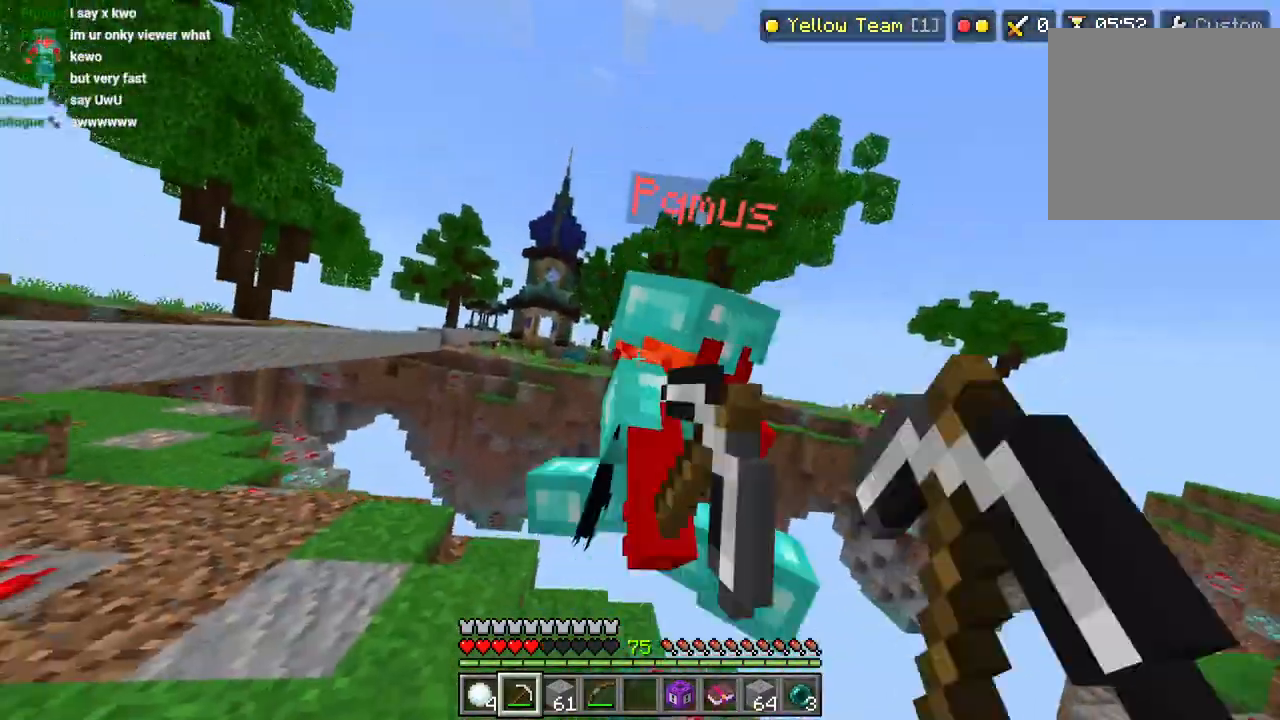
{"dt_ms": 500, "buttons": ["R2"], "left_stick": "up", "right_stick": "right", "events": [[33, "R2", "up"], [100, "L3", "up"], [100, "R2", "down"], [100, "left_stick", "up"], [100, "right_stick", "right"], [200, "L3", "down"], [217, "R2", "up"], [300, "L3", "up"], [400, "L3", "down"], [433, "R2", "down"], [483, "L3", "up"]]}
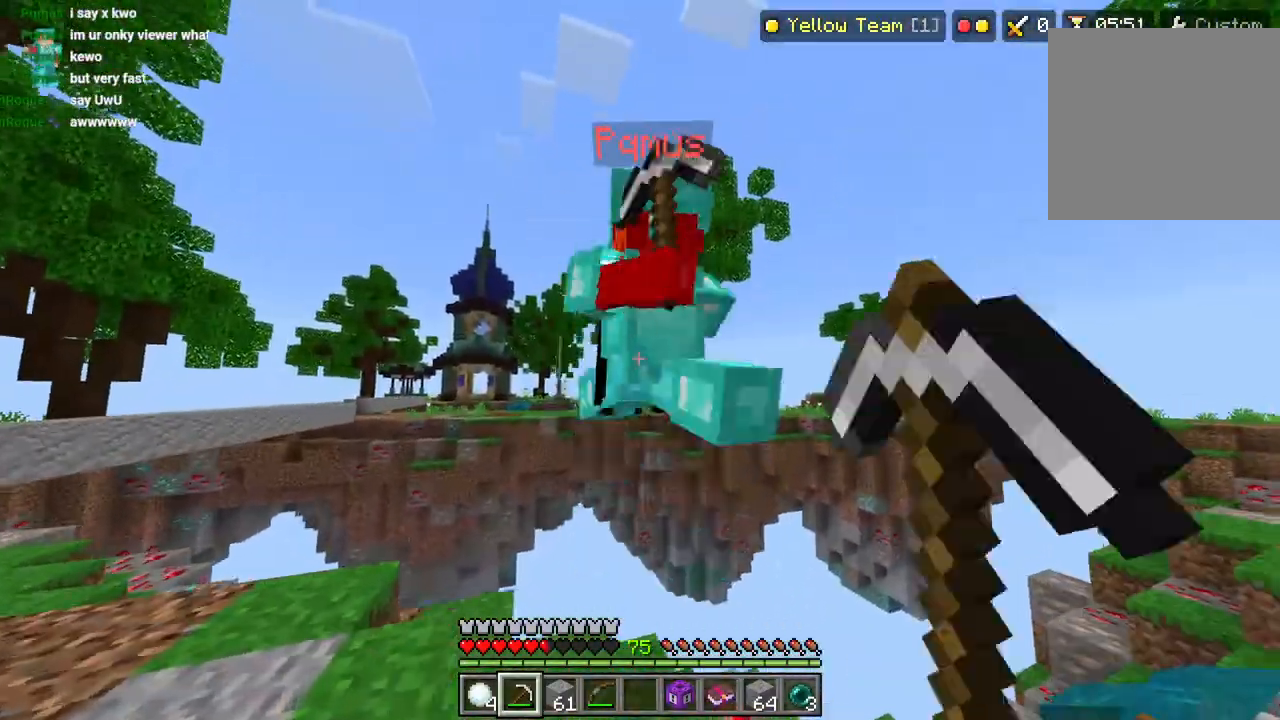
{"dt_ms": 500, "buttons": ["R2"], "left_stick": "up-right", "right_stick": "down-right", "events": [[33, "R2", "up"], [100, "L3", "down"], [100, "R2", "down"], [167, "L3", "up"], [200, "right_stick", "down-right"], [217, "R2", "up"], [250, "left_stick", "up-right"], [483, "R2", "down"]]}
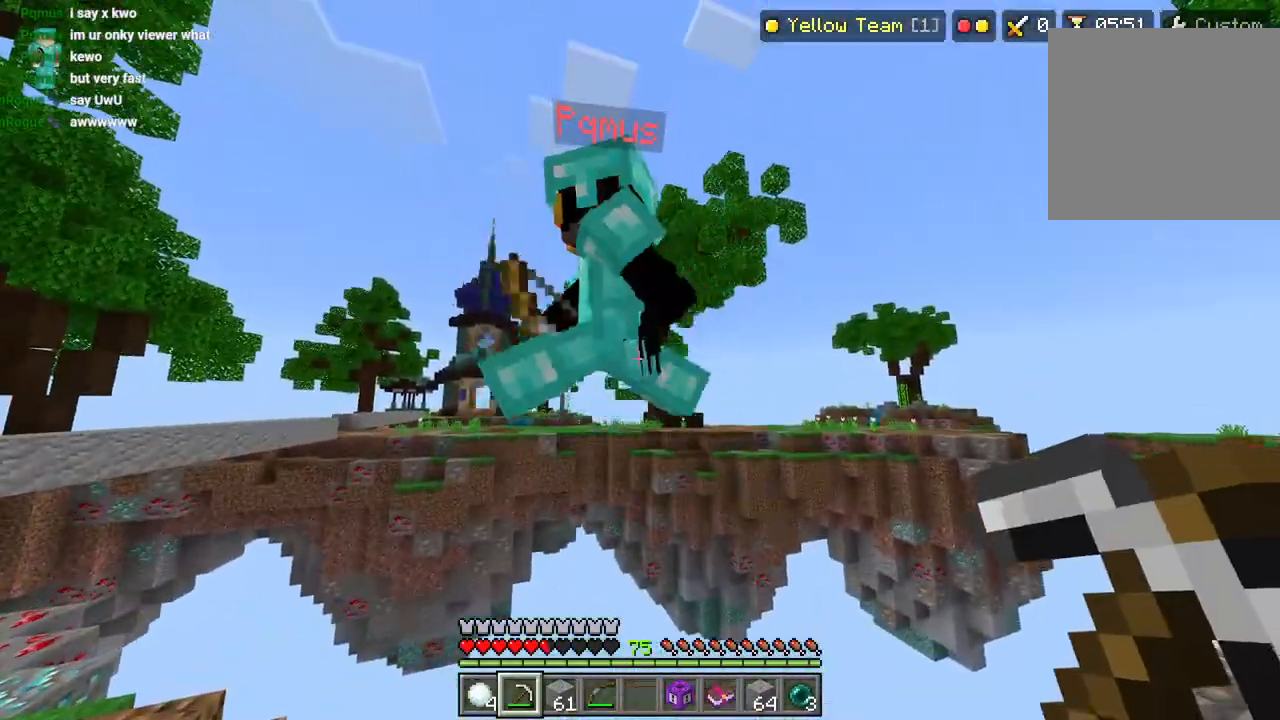
{"dt_ms": 500, "buttons": [], "left_stick": "up-left", "right_stick": "down"}
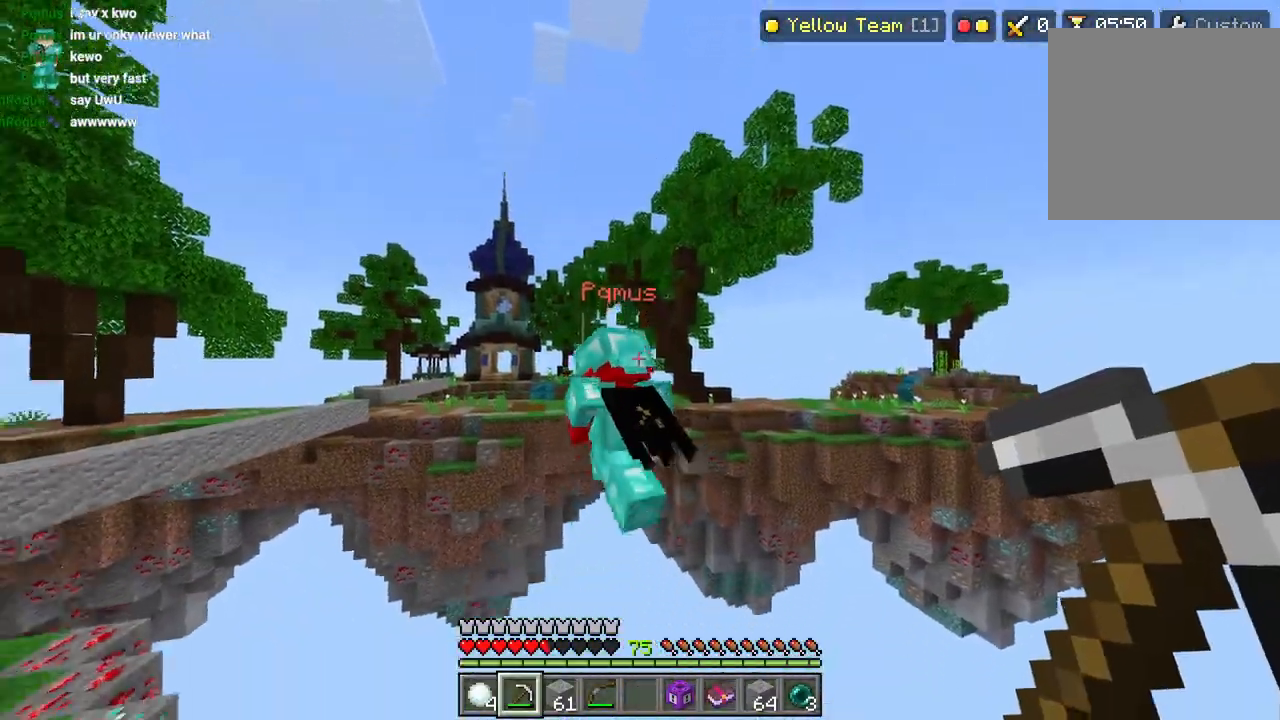
{"dt_ms": 500, "buttons": [], "left_stick": "down", "right_stick": "center", "events": [[50, "R2", "down"], [133, "left_stick", "down-left"], [133, "right_stick", "center"], [167, "R2", "up"], [217, "CROSS", "down"], [333, "CROSS", "up"], [400, "left_stick", "down"]]}
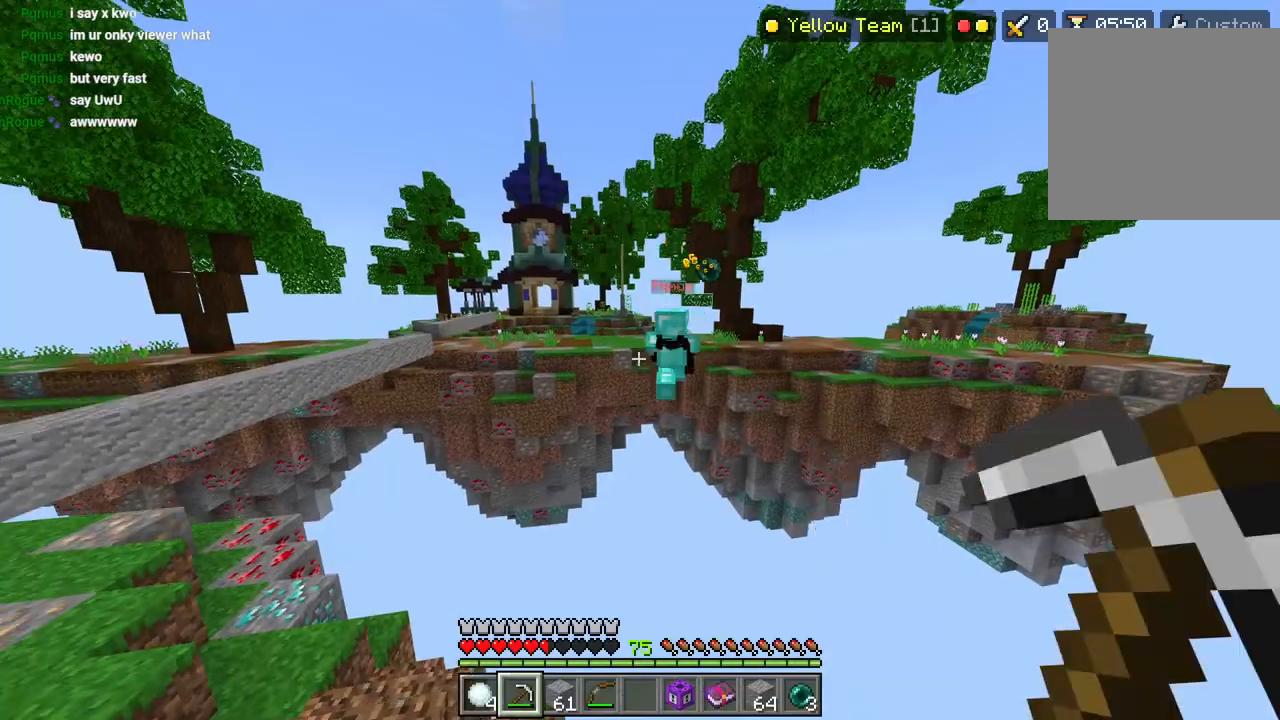
{"dt_ms": 500, "buttons": ["L1"], "left_stick": "center", "right_stick": "right", "events": [[333, "right_stick", "right"], [383, "L1", "down"], [417, "left_stick", "center"], [450, "L1", "up"], [500, "L1", "down"]]}
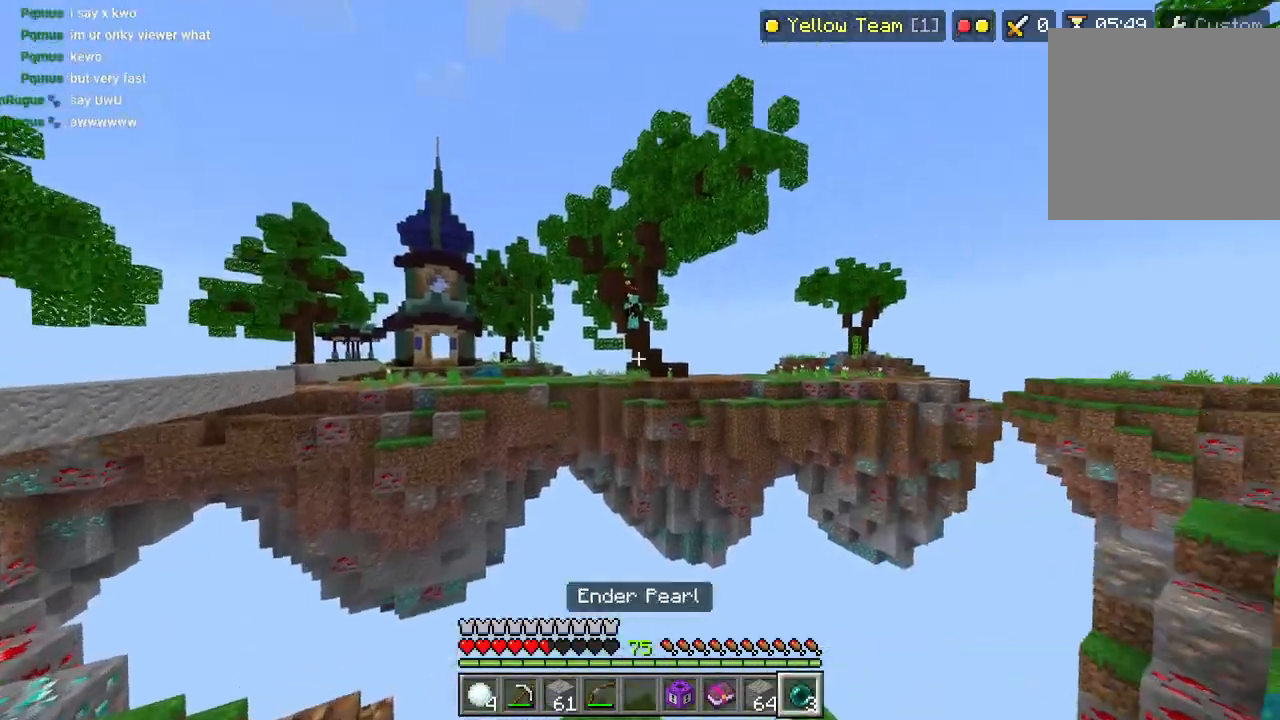
{"dt_ms": 500, "buttons": ["R1", "L3"], "left_stick": "up", "right_stick": "center", "events": [[33, "L3", "down"], [33, "left_stick", "up"], [50, "right_stick", "center"], [83, "L1", "up"], [133, "CROSS", "down"], [150, "L3", "up"], [217, "CROSS", "up"], [333, "L2", "down"], [433, "L2", "up"], [450, "R1", "down"], [467, "L3", "down"]]}
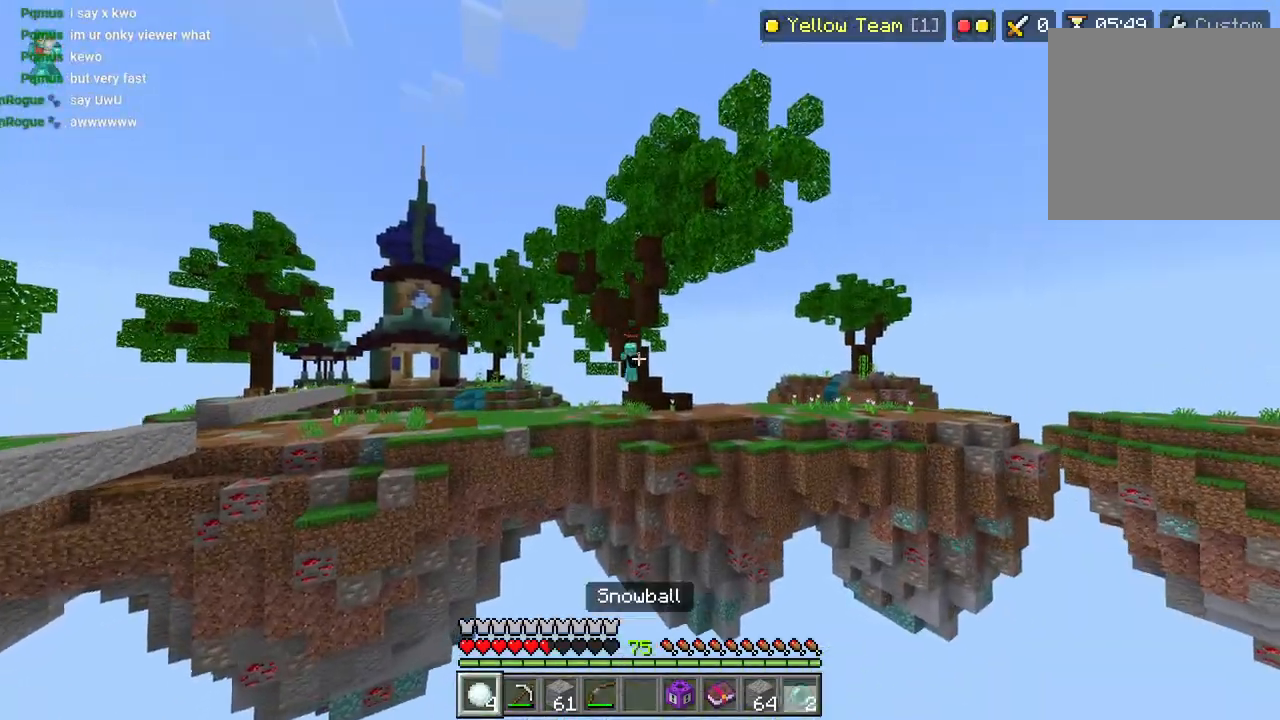
{"dt_ms": 500, "buttons": [], "left_stick": "up-right", "right_stick": "center", "events": [[33, "R1", "up"], [100, "L3", "up"], [100, "left_stick", "up-right"], [117, "R1", "down"], [200, "R1", "up"]]}
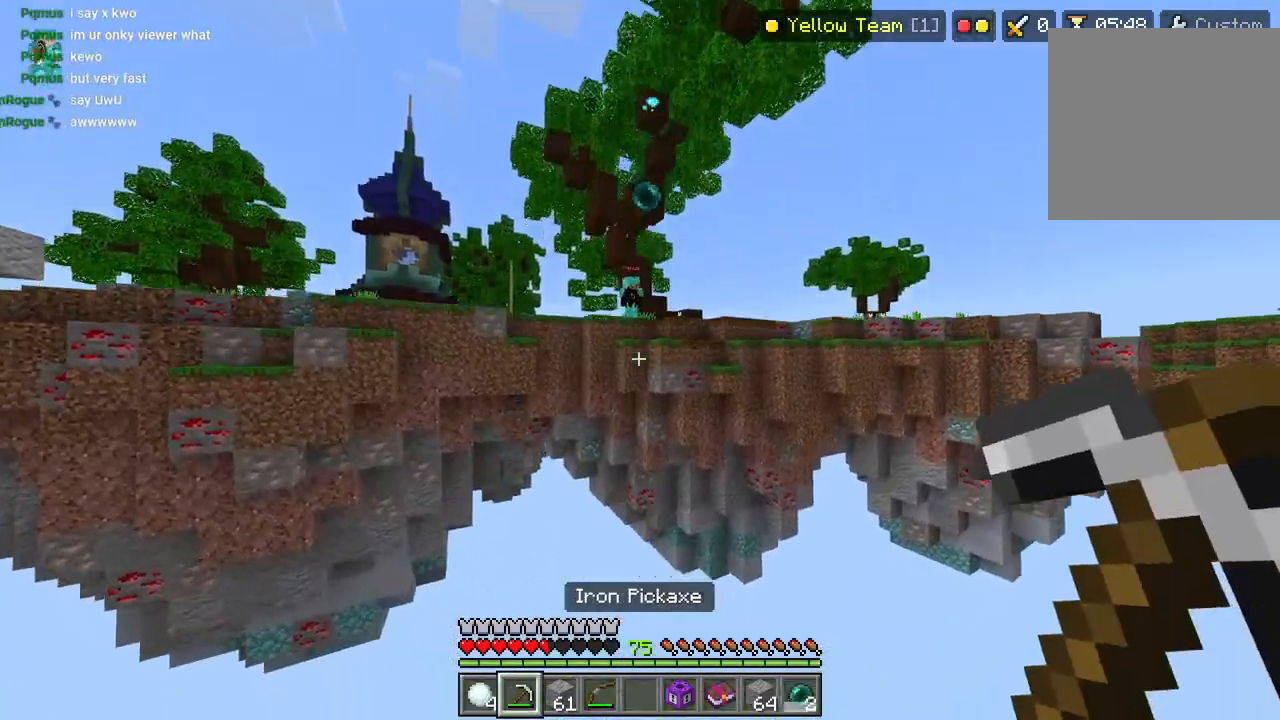
{"dt_ms": 500, "buttons": ["R2"], "left_stick": "right", "right_stick": "up-right", "events": [[117, "R2", "down"], [183, "L3", "down"], [183, "left_stick", "up"], [217, "R2", "up"], [233, "right_stick", "down-left"], [300, "L3", "up"], [317, "R2", "down"], [350, "left_stick", "right"], [383, "R2", "up"], [467, "R2", "down"], [467, "right_stick", "up-right"]]}